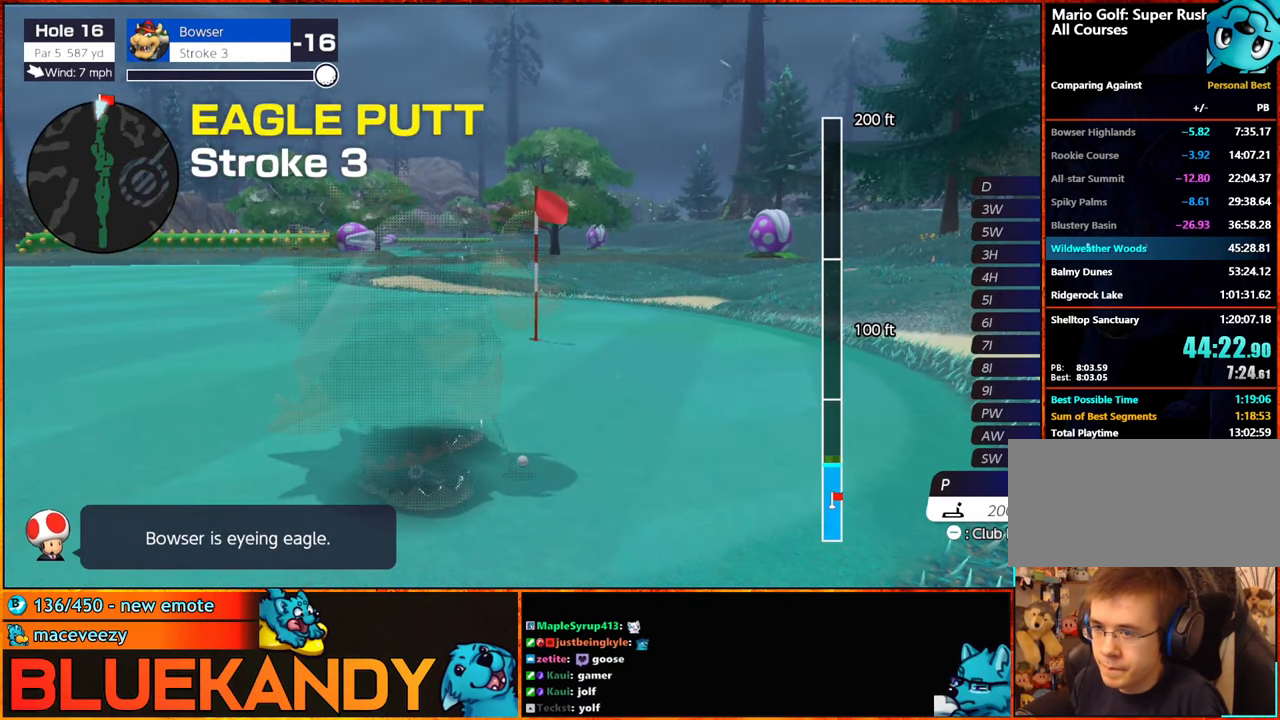
Gameplay with a controller (Nintendo layout); each line is a JSON object with the inputs held at the frame after it. "events" lists button and stick changes between this image and that frame as [ms after this image, input, new state], when the widget could be followed in between. Not read: L3 R3.
{"buttons": ["B"], "left_stick": "center", "right_stick": "center", "events": []}
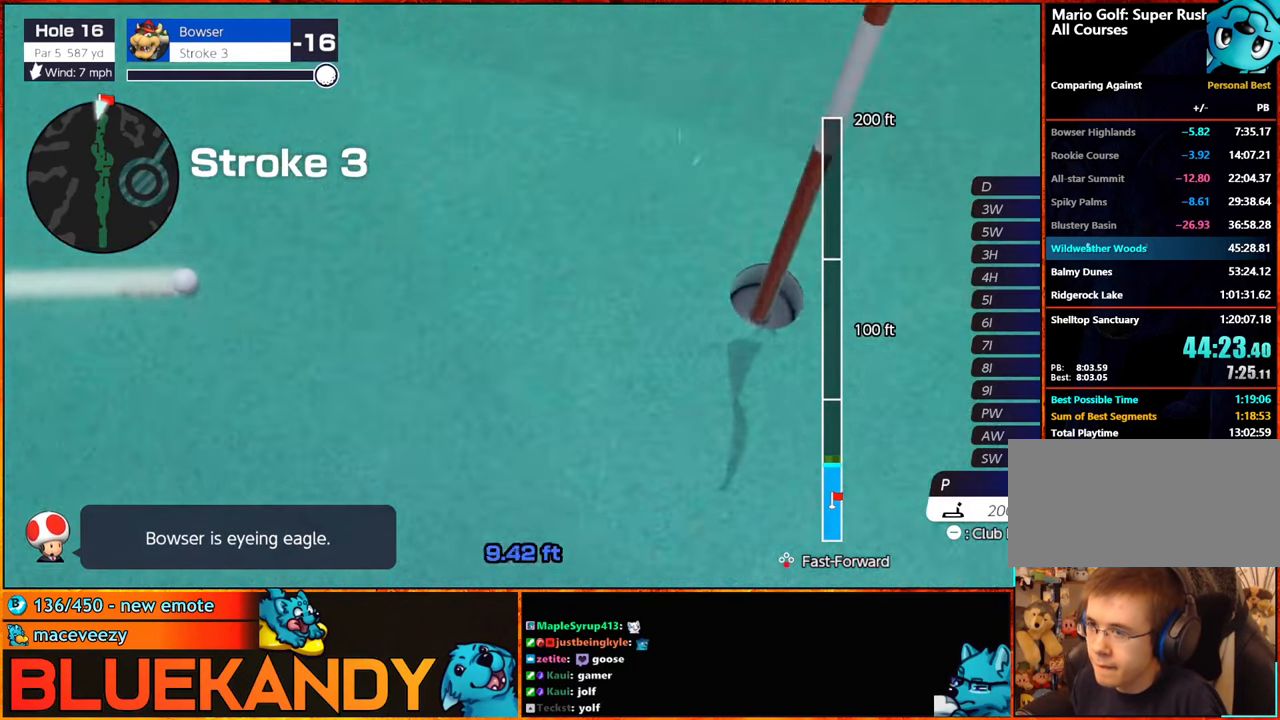
{"buttons": ["B"], "left_stick": "center", "right_stick": "center", "events": []}
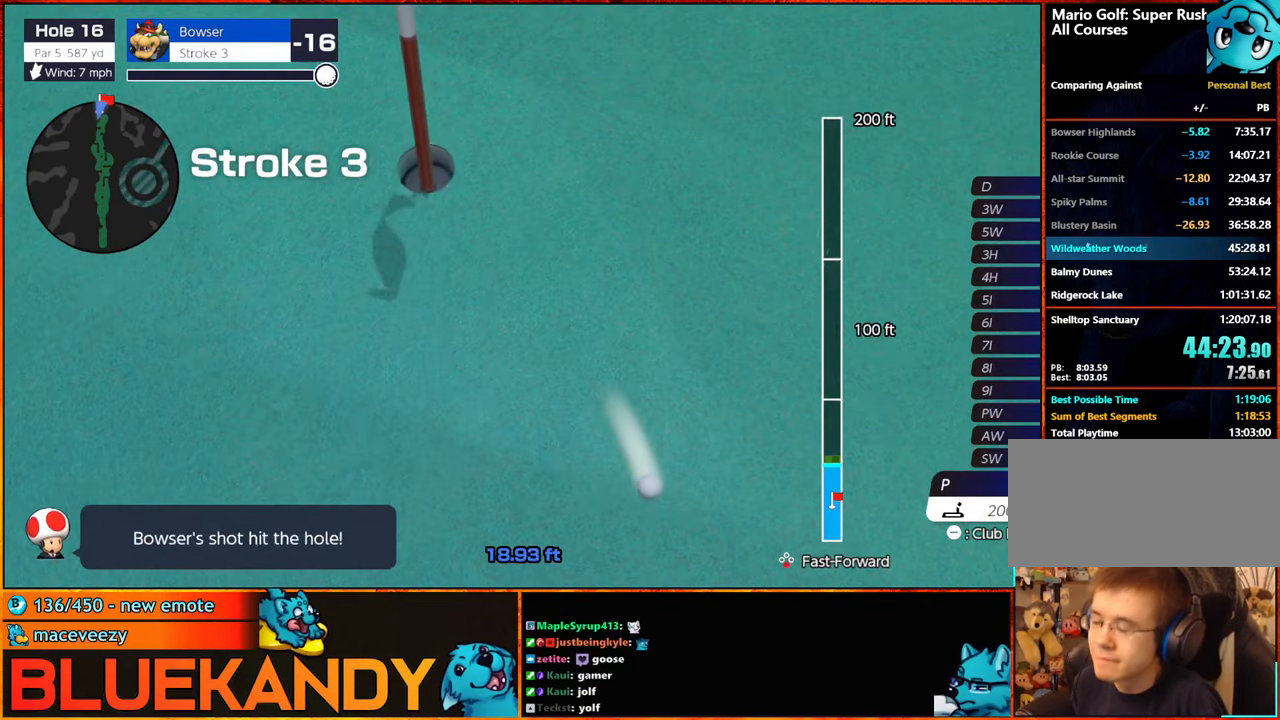
{"buttons": ["B"], "left_stick": "center", "right_stick": "center", "events": []}
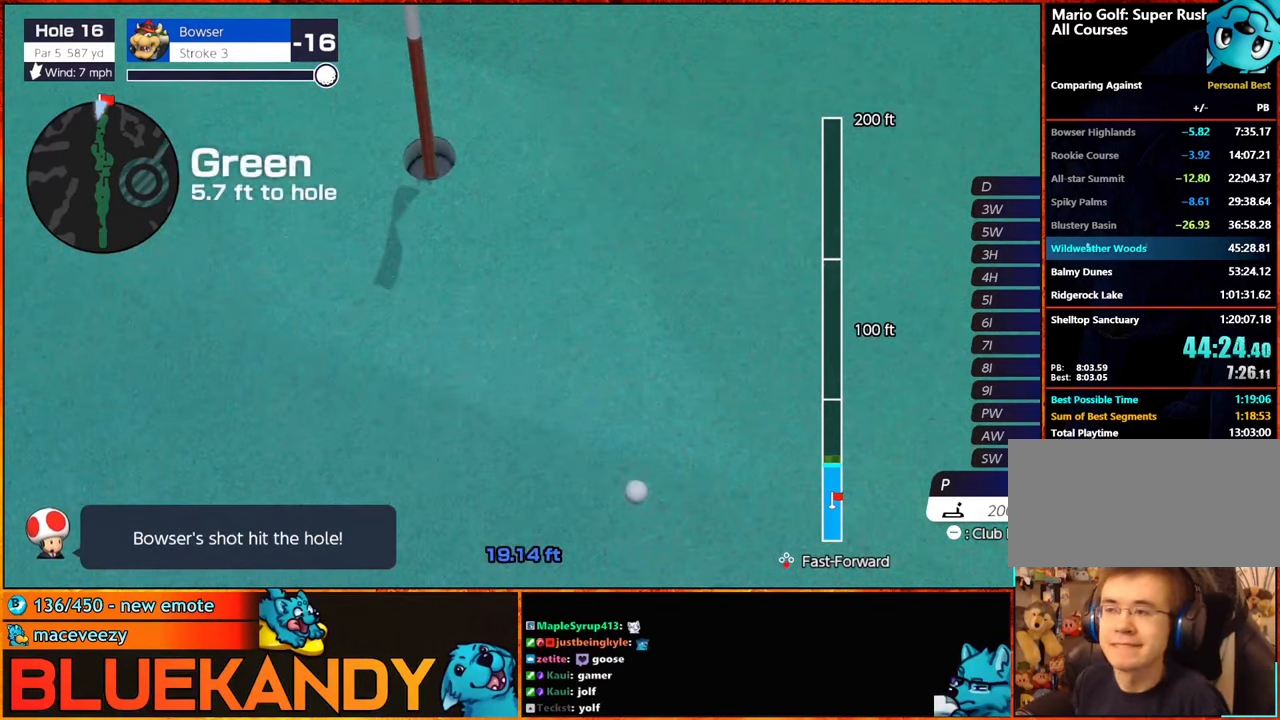
{"buttons": [], "left_stick": "center", "right_stick": "center", "events": [[350, "B", "up"]]}
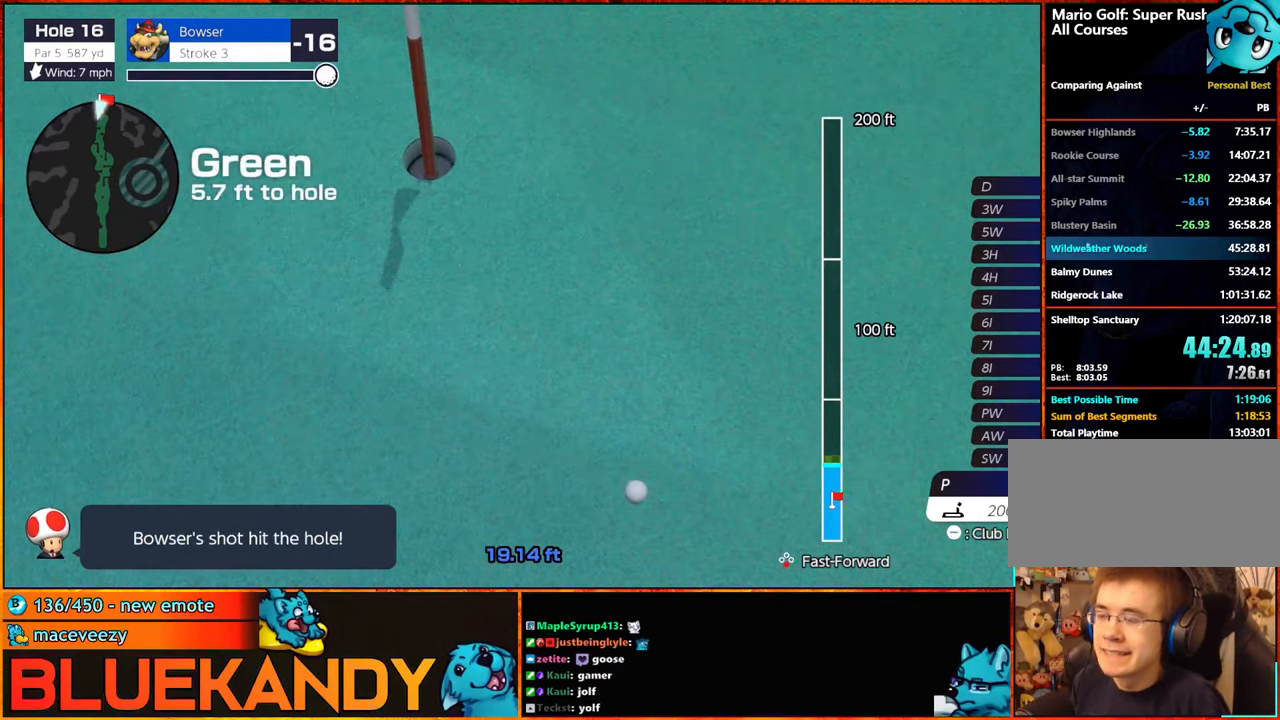
{"buttons": [], "left_stick": "center", "right_stick": "center", "events": []}
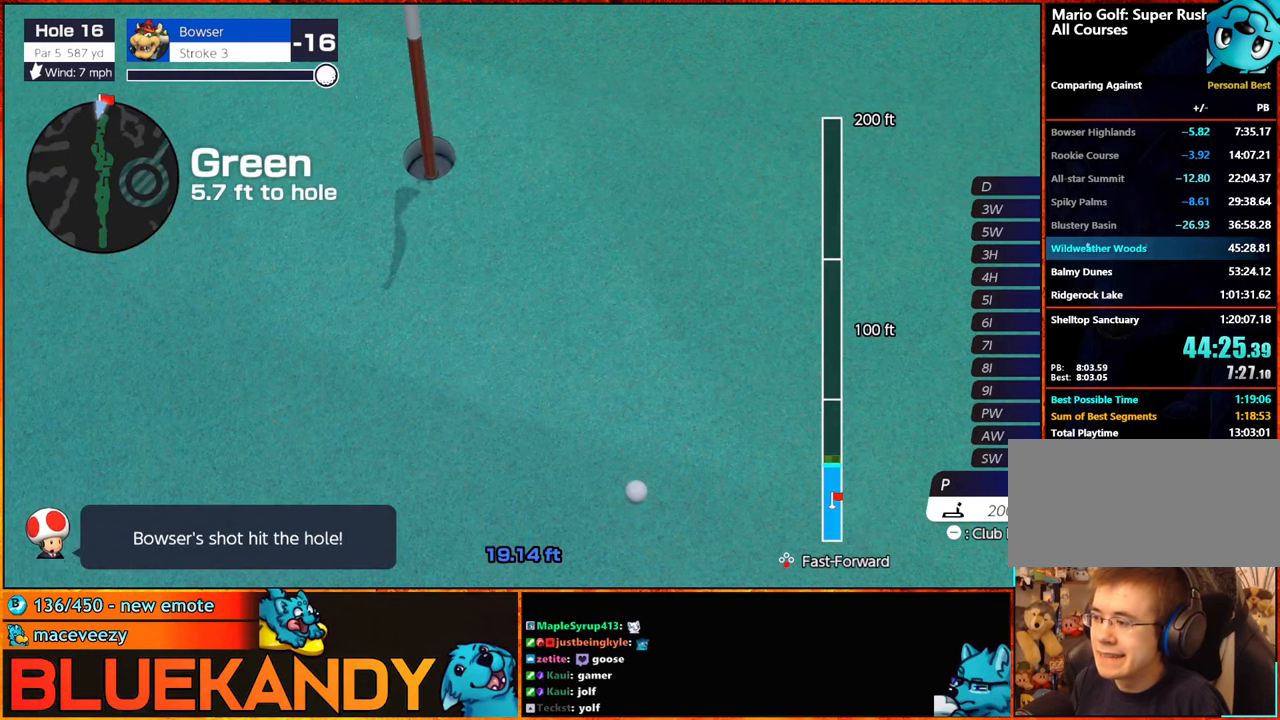
{"buttons": [], "left_stick": "center", "right_stick": "center", "events": []}
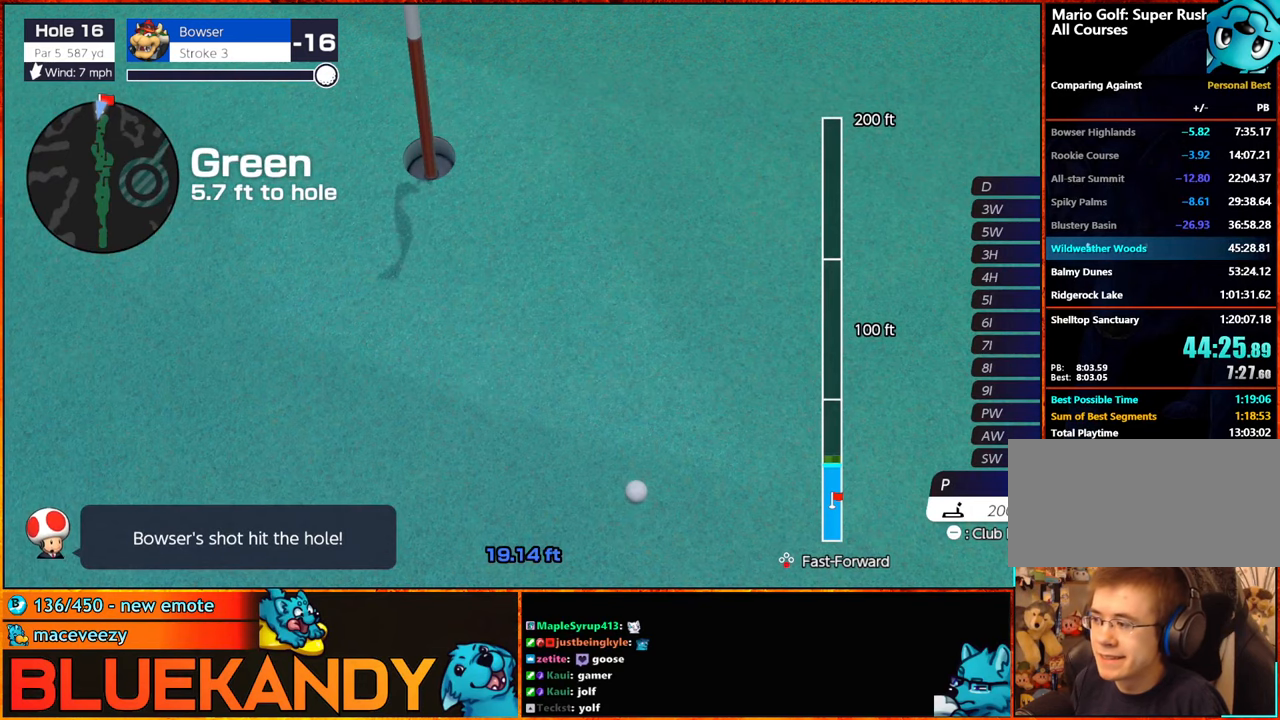
{"buttons": [], "left_stick": "right", "right_stick": "center", "events": [[366, "Y", "down"], [400, "left_stick", "right"], [450, "Y", "up"]]}
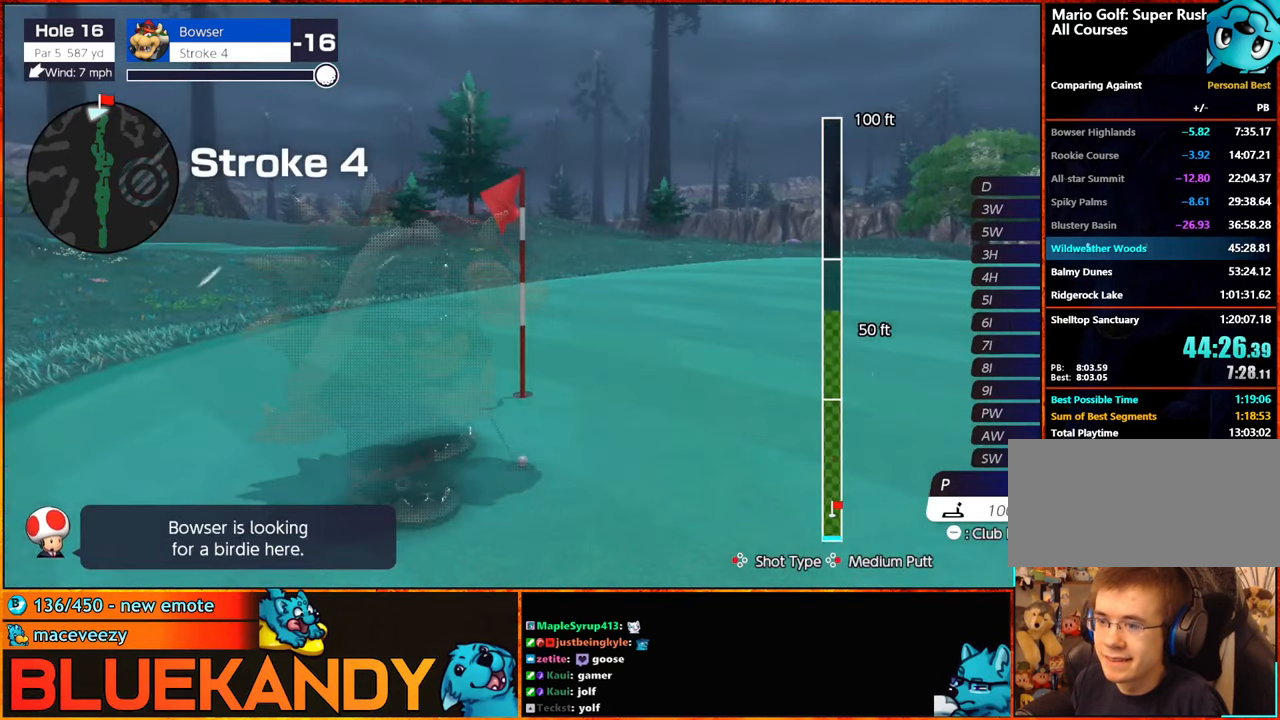
{"buttons": [], "left_stick": "center", "right_stick": "center", "events": [[166, "A", "down"], [250, "left_stick", "center"], [300, "A", "up"], [383, "A", "down"], [450, "A", "up"]]}
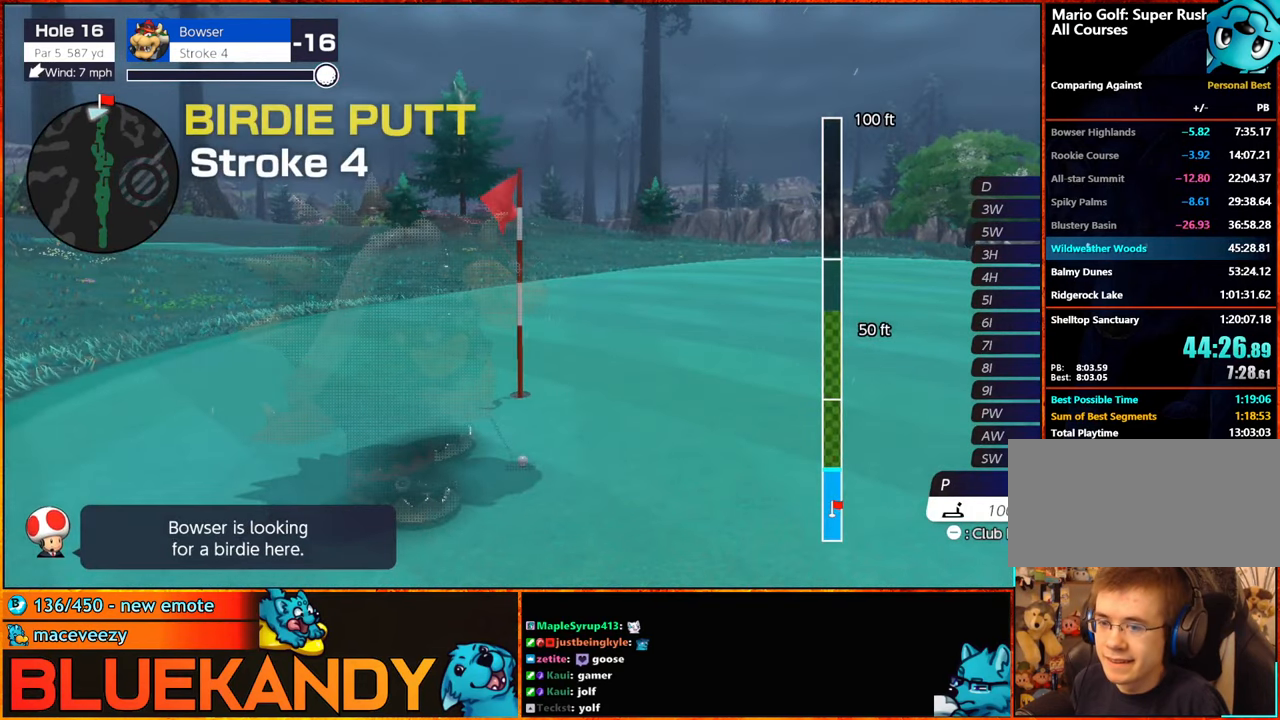
{"buttons": ["B"], "left_stick": "center", "right_stick": "center", "events": [[50, "B", "down"]]}
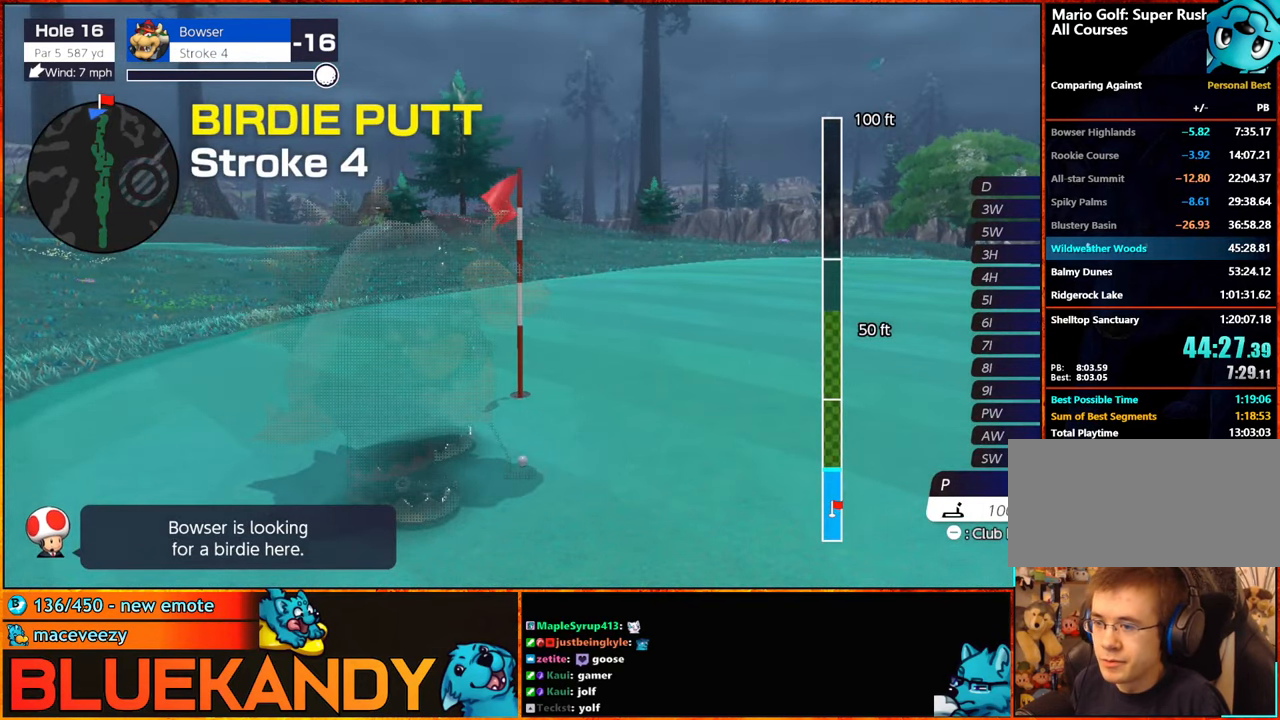
{"buttons": ["B"], "left_stick": "center", "right_stick": "center", "events": []}
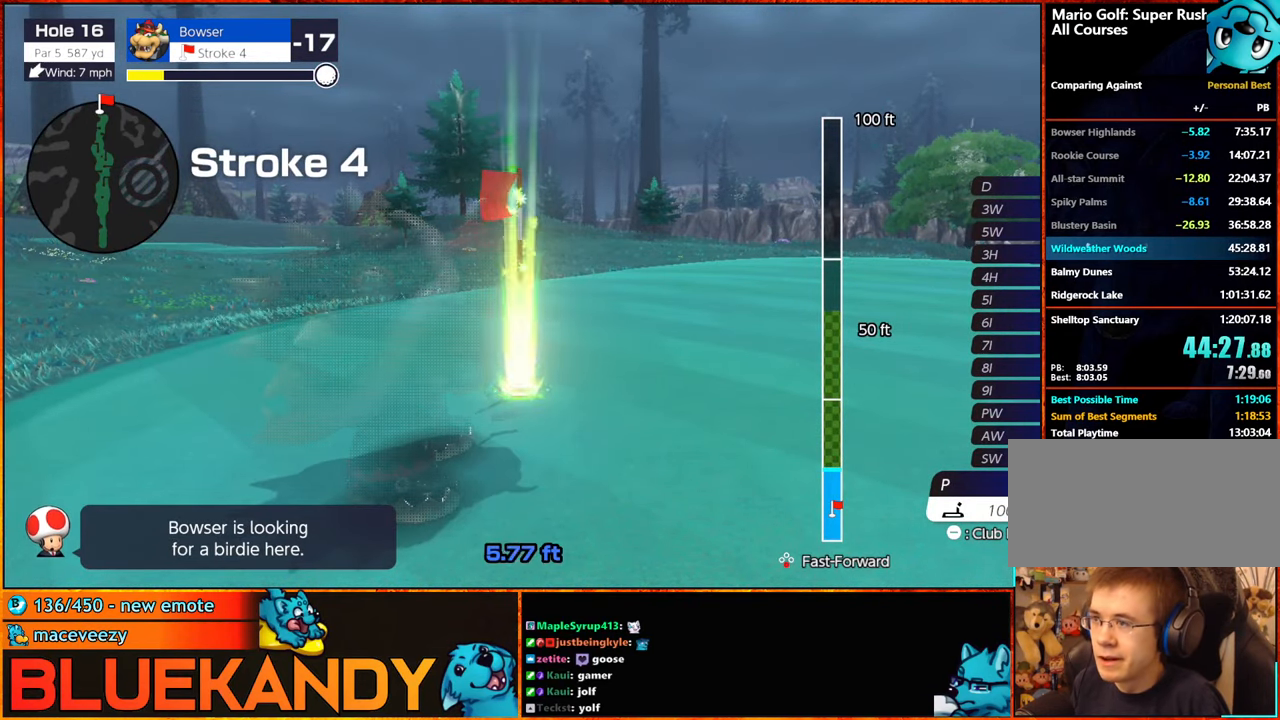
{"buttons": ["B"], "left_stick": "center", "right_stick": "center", "events": []}
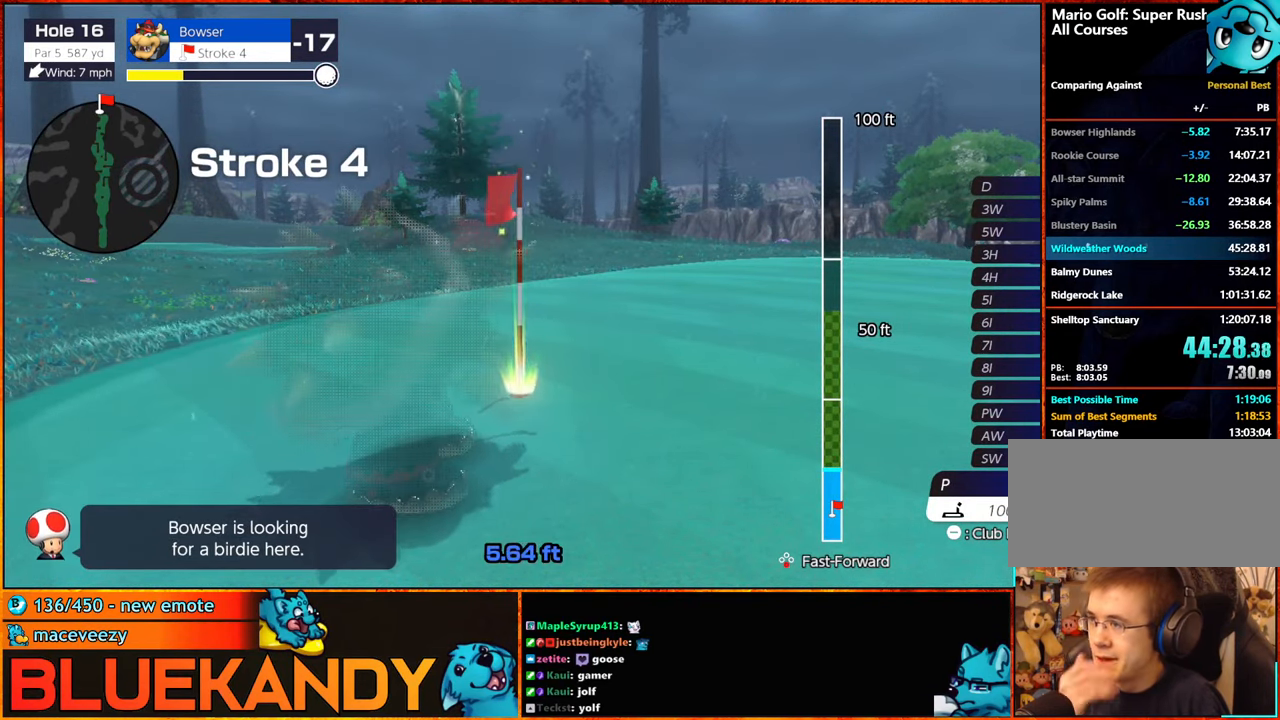
{"buttons": ["B"], "left_stick": "center", "right_stick": "center", "events": []}
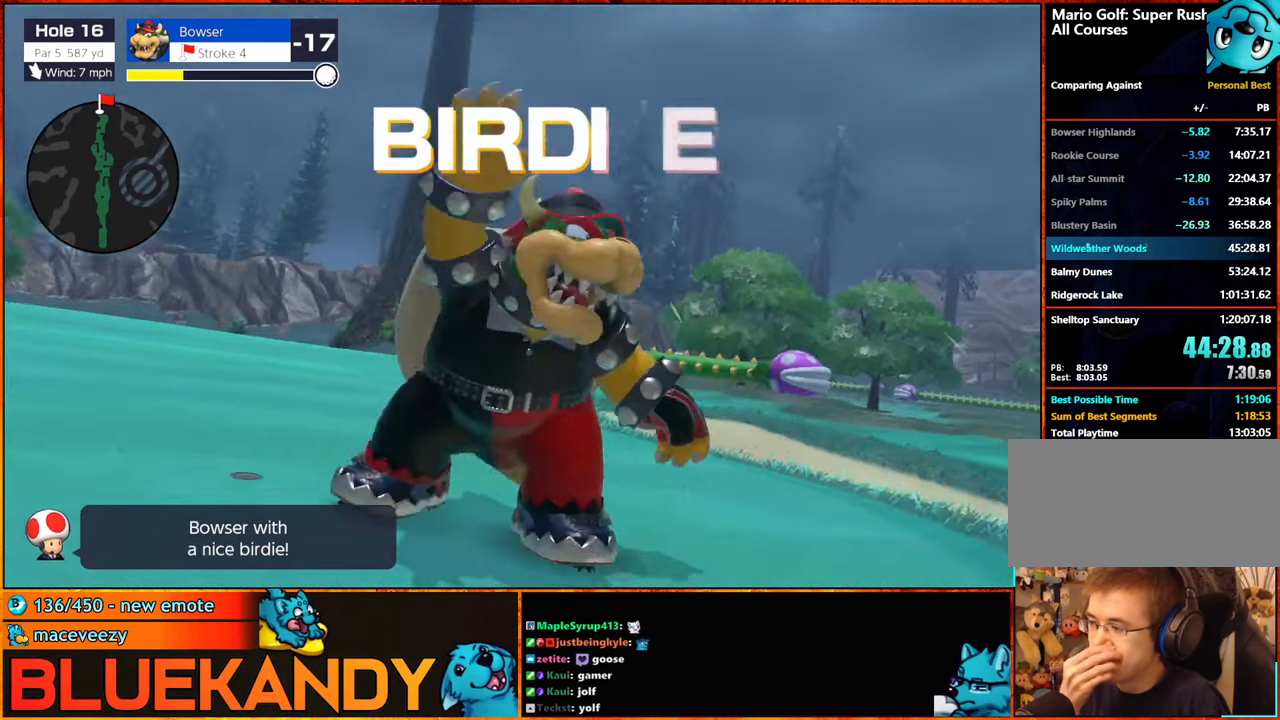
{"buttons": ["B"], "left_stick": "center", "right_stick": "center", "events": []}
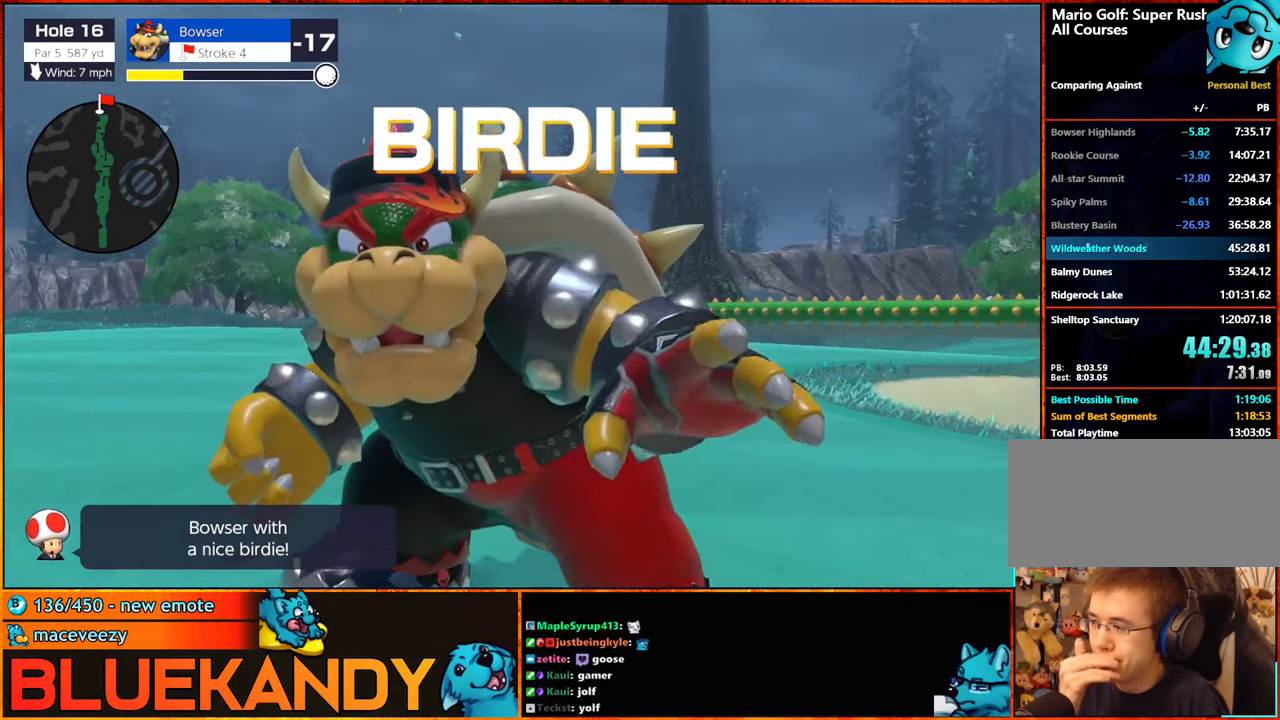
{"buttons": ["B"], "left_stick": "center", "right_stick": "center", "events": []}
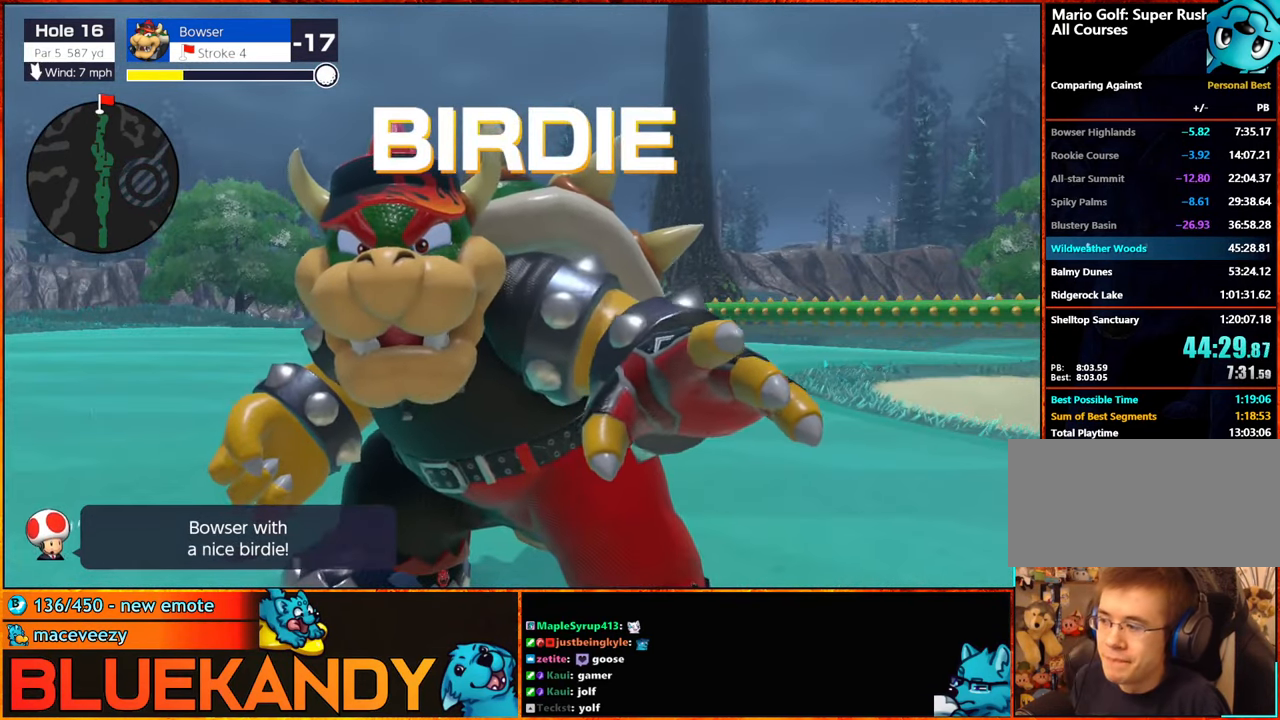
{"buttons": ["B"], "left_stick": "center", "right_stick": "center", "events": []}
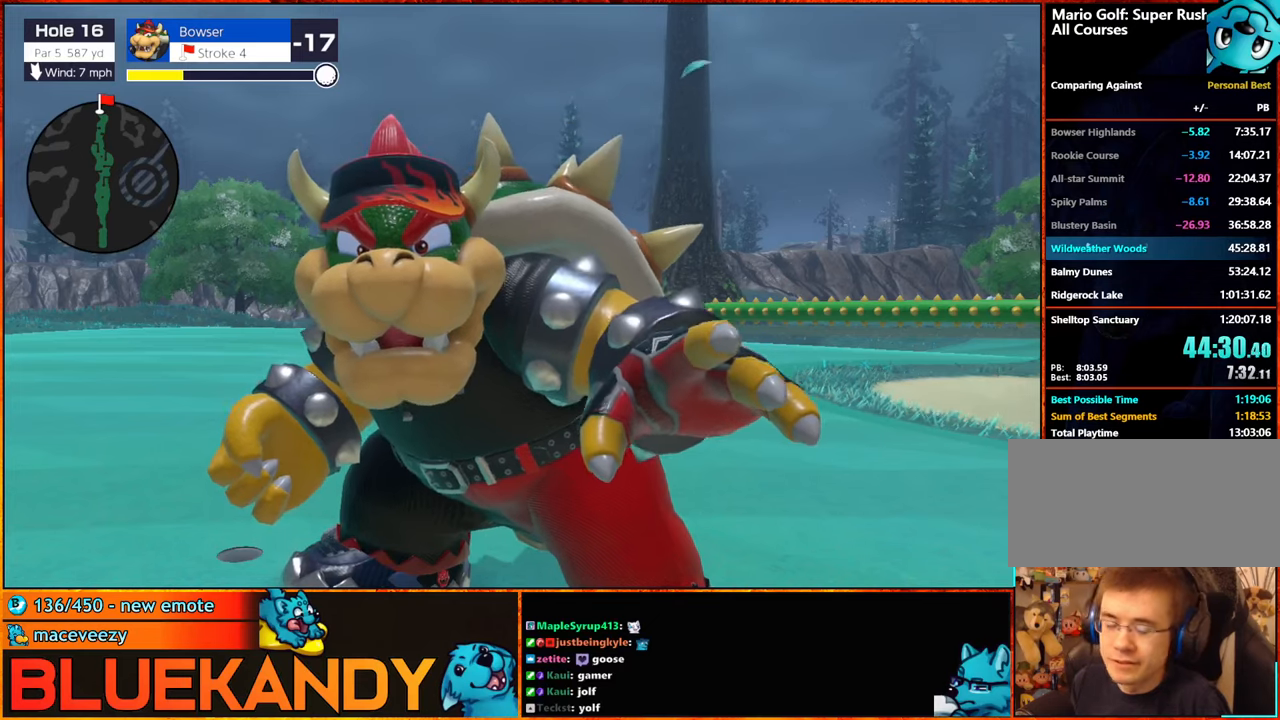
{"buttons": [], "left_stick": "center", "right_stick": "center", "events": [[500, "B", "up"]]}
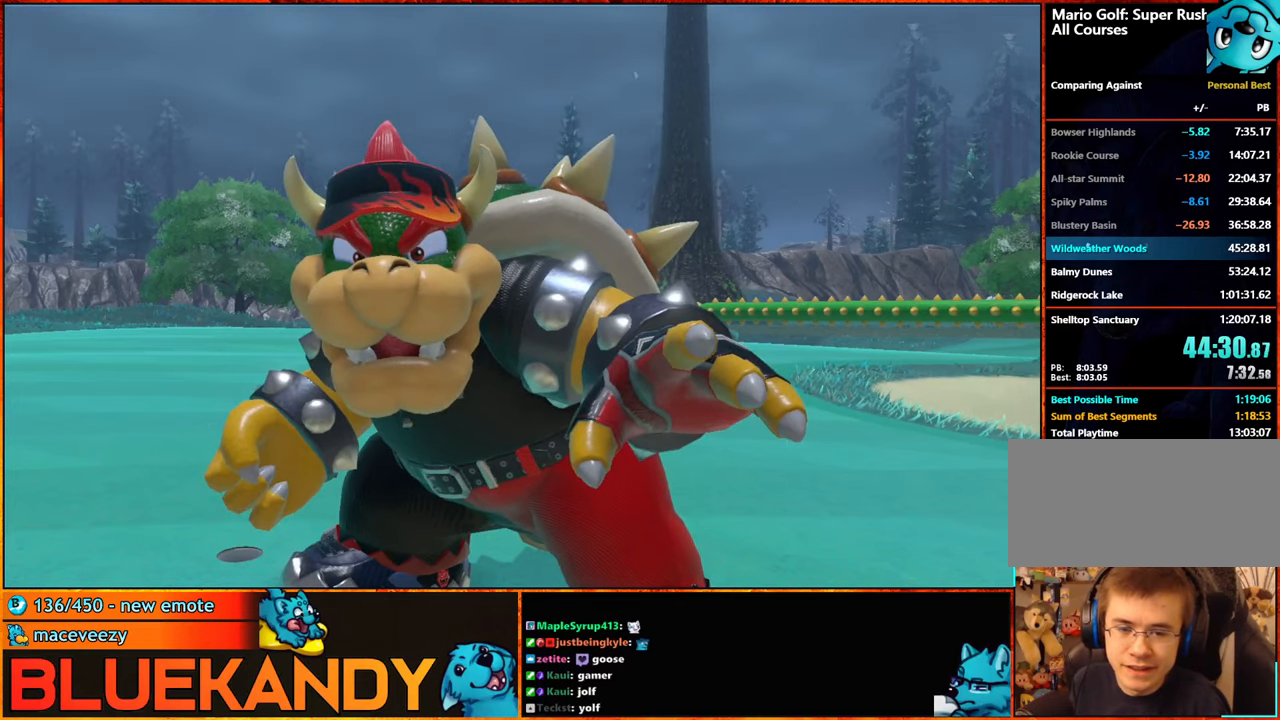
{"buttons": ["A"], "left_stick": "center", "right_stick": "center", "events": [[333, "A", "down"]]}
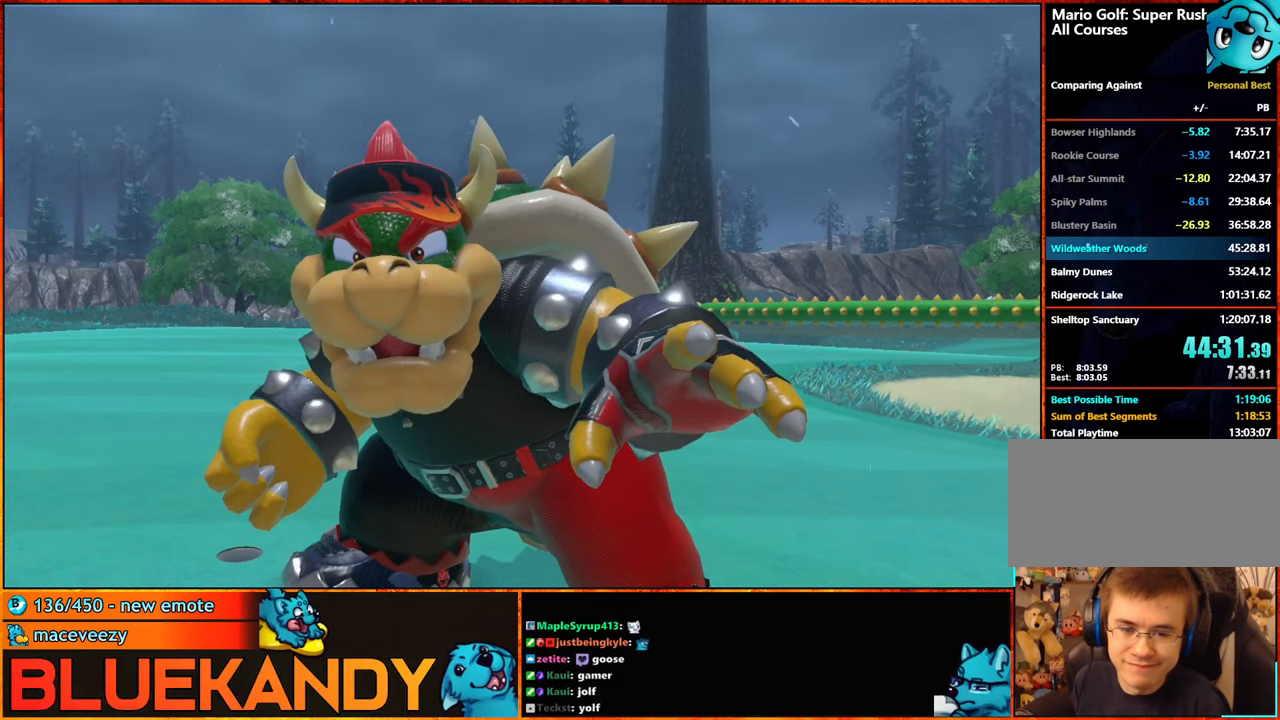
{"buttons": [], "left_stick": "center", "right_stick": "center", "events": [[17, "A", "up"], [450, "A", "down"], [483, "A", "up"], [483, "B", "down"], [500, "B", "up"]]}
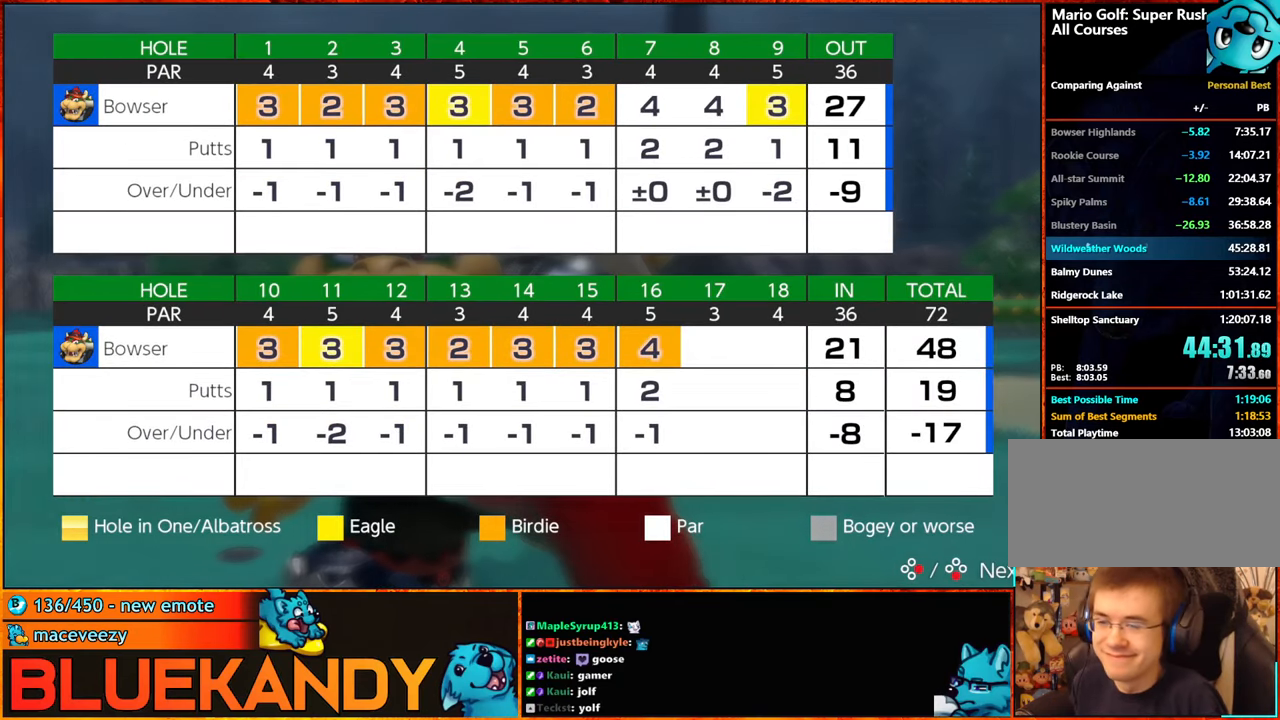
{"buttons": ["A"], "left_stick": "center", "right_stick": "center", "events": [[167, "A", "down"], [200, "A", "up"], [300, "A", "down"], [317, "B", "down"], [400, "A", "up"], [400, "B", "up"], [483, "A", "down"]]}
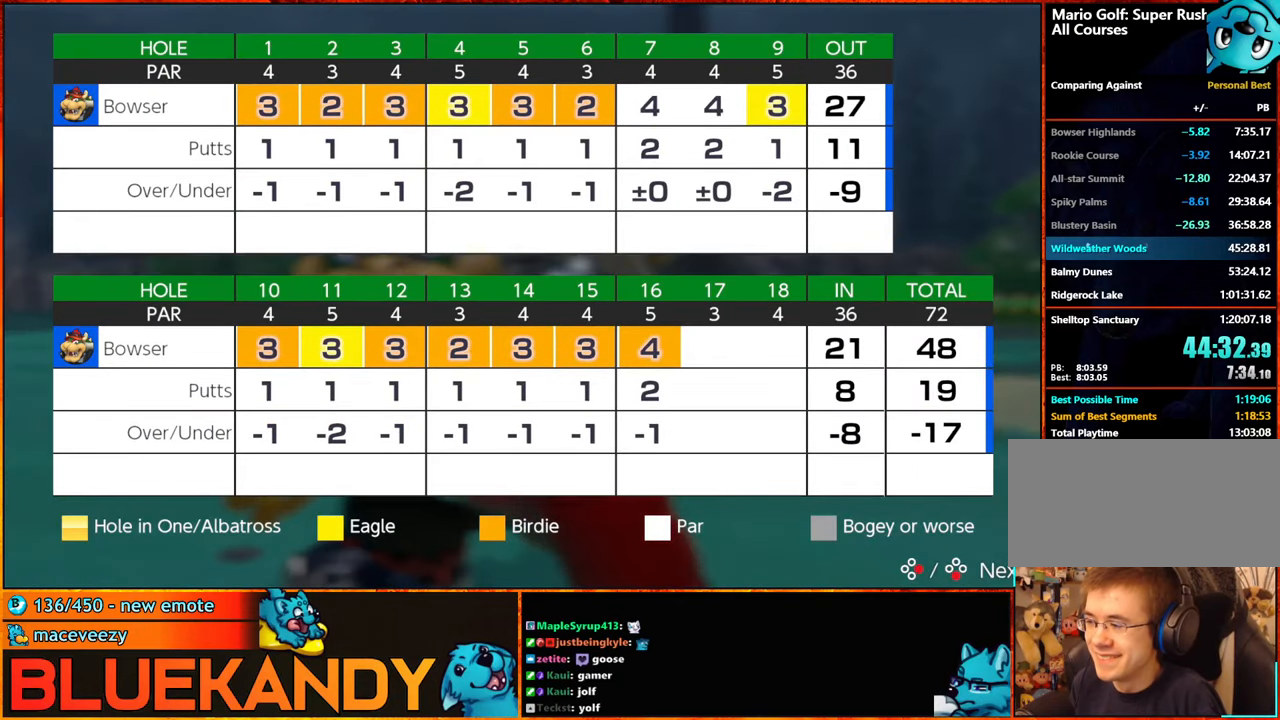
{"buttons": [], "left_stick": "center", "right_stick": "center", "events": [[17, "B", "down"], [83, "A", "up"], [83, "B", "up"], [167, "A", "down"], [200, "B", "down"], [300, "A", "up"], [300, "B", "up"], [383, "A", "down"], [383, "B", "down"], [467, "B", "up"], [483, "A", "up"]]}
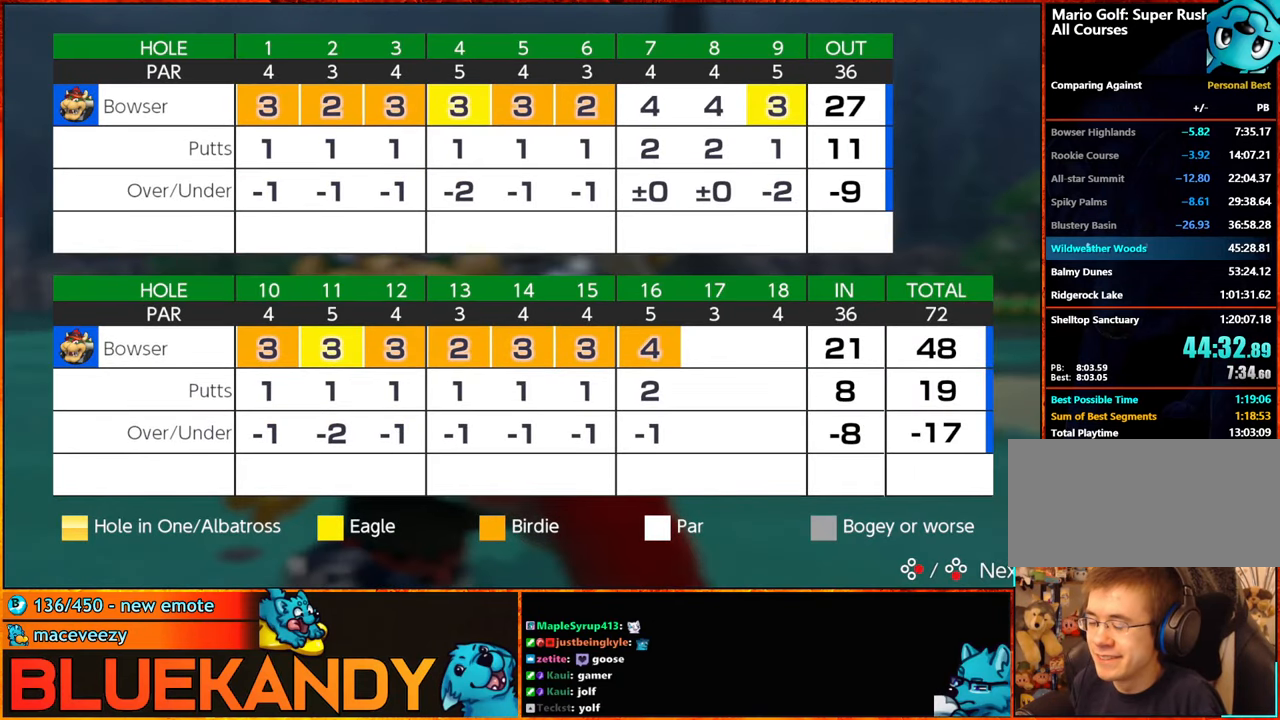
{"buttons": ["A", "B"], "left_stick": "center", "right_stick": "center", "events": [[50, "A", "down"], [100, "B", "down"], [183, "A", "up"], [183, "B", "up"], [250, "A", "down"], [283, "B", "down"], [367, "A", "up"], [367, "B", "up"], [467, "A", "down"], [500, "B", "down"]]}
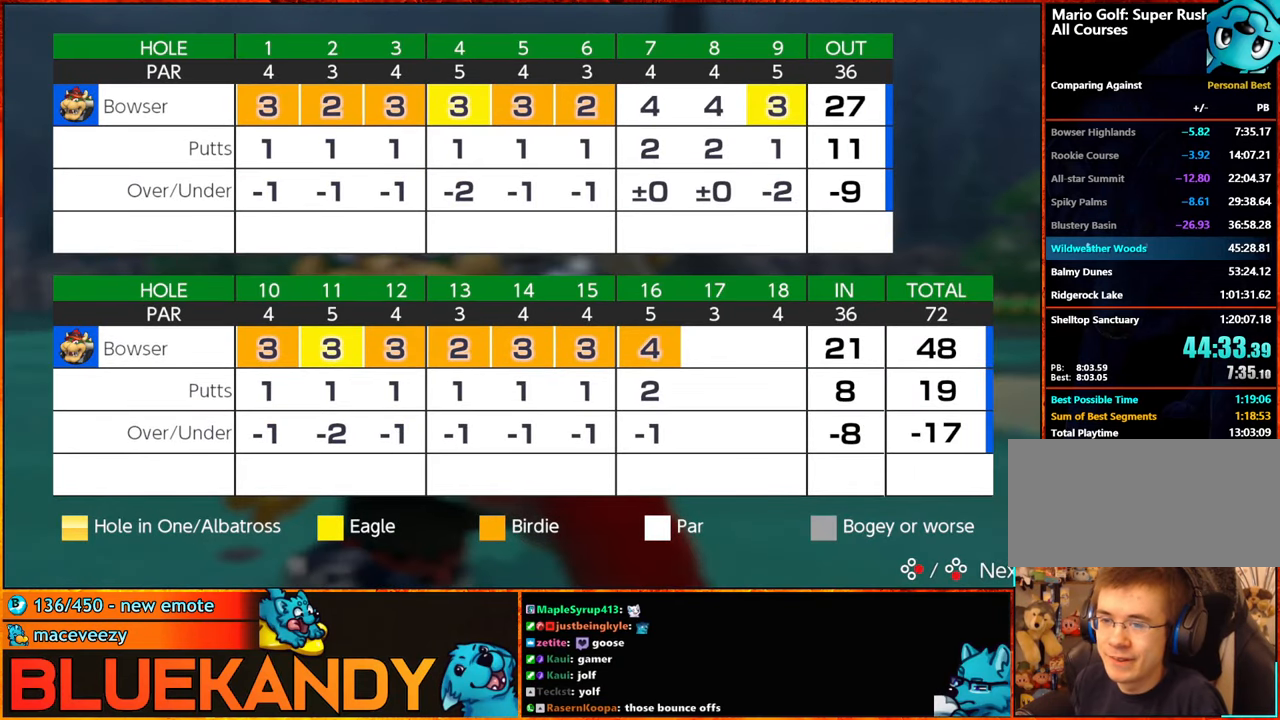
{"buttons": [], "left_stick": "center", "right_stick": "center", "events": [[50, "A", "up"], [67, "B", "up"], [183, "A", "down"], [267, "A", "up"], [350, "A", "down"], [400, "B", "down"], [467, "A", "up"], [467, "B", "up"]]}
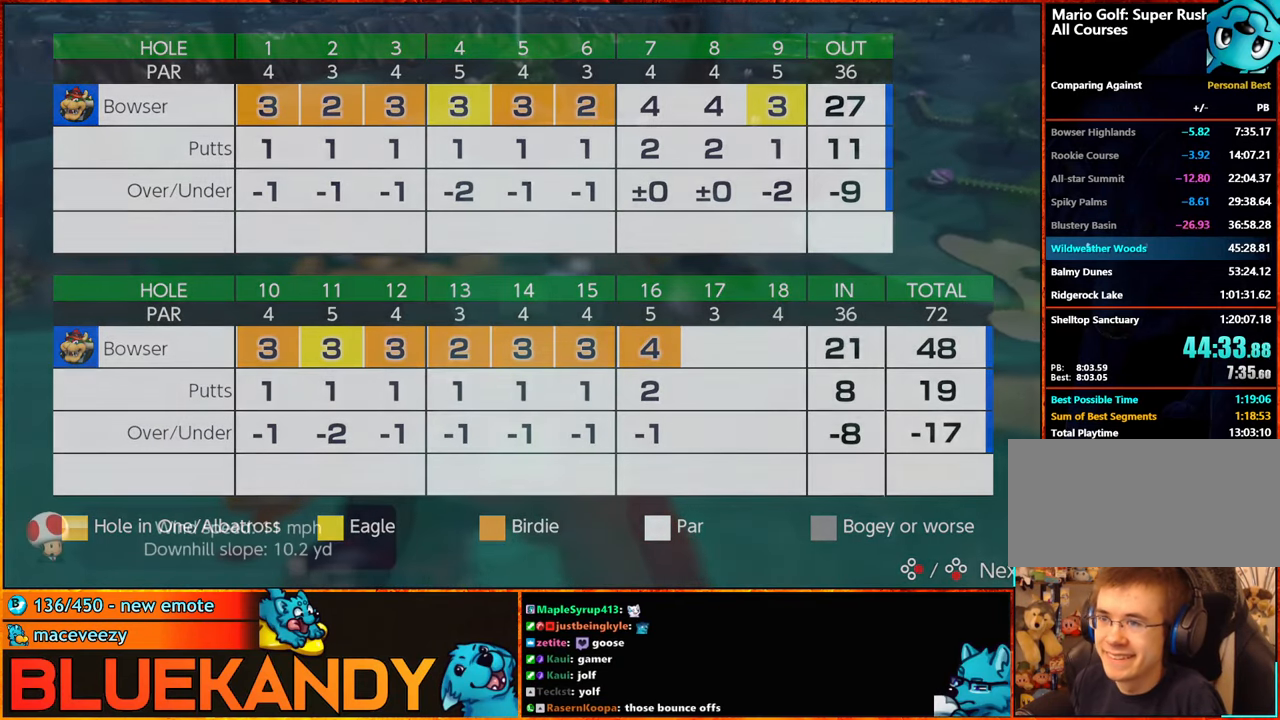
{"buttons": [], "left_stick": "center", "right_stick": "center", "events": [[17, "A", "down"], [67, "B", "down"], [150, "A", "up"], [150, "B", "up"], [217, "A", "down"], [267, "B", "down"], [333, "A", "up"], [333, "B", "up"], [400, "A", "down"], [450, "B", "down"], [483, "A", "up"], [483, "B", "up"]]}
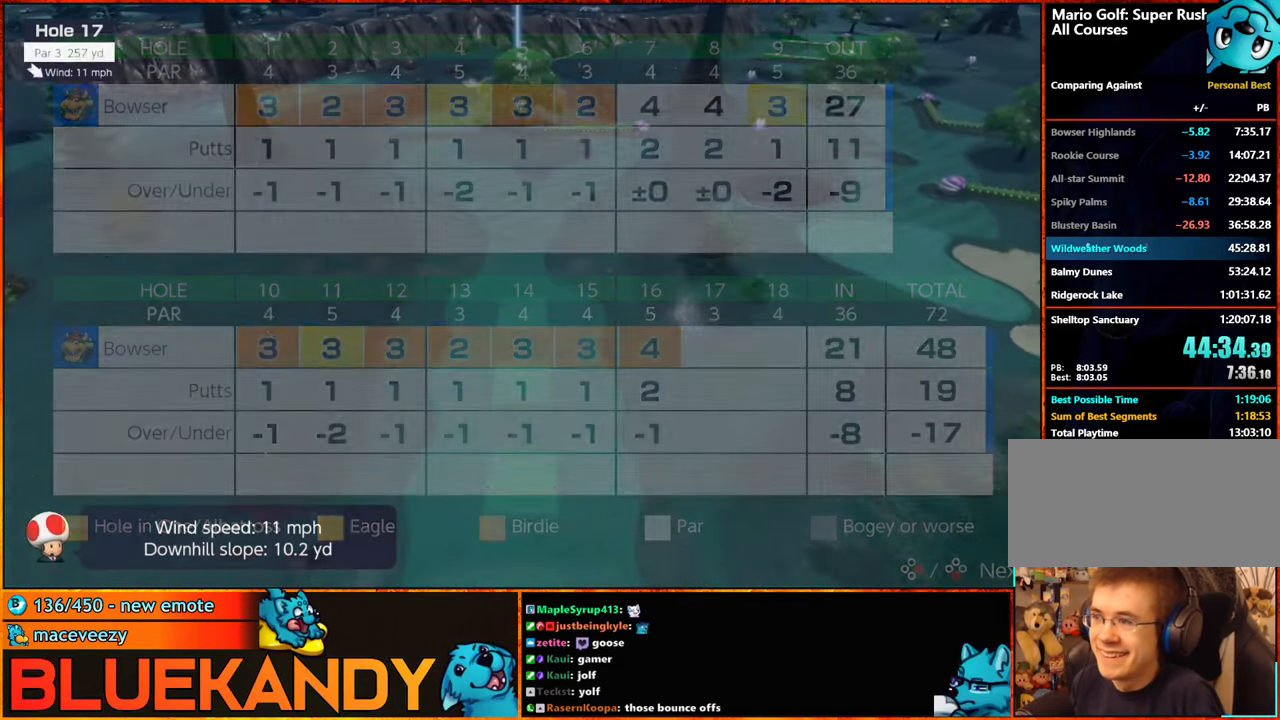
{"buttons": [], "left_stick": "up", "right_stick": "center", "events": [[83, "A", "down"], [83, "B", "down"], [250, "A", "up"], [250, "B", "up"], [317, "left_stick", "up"]]}
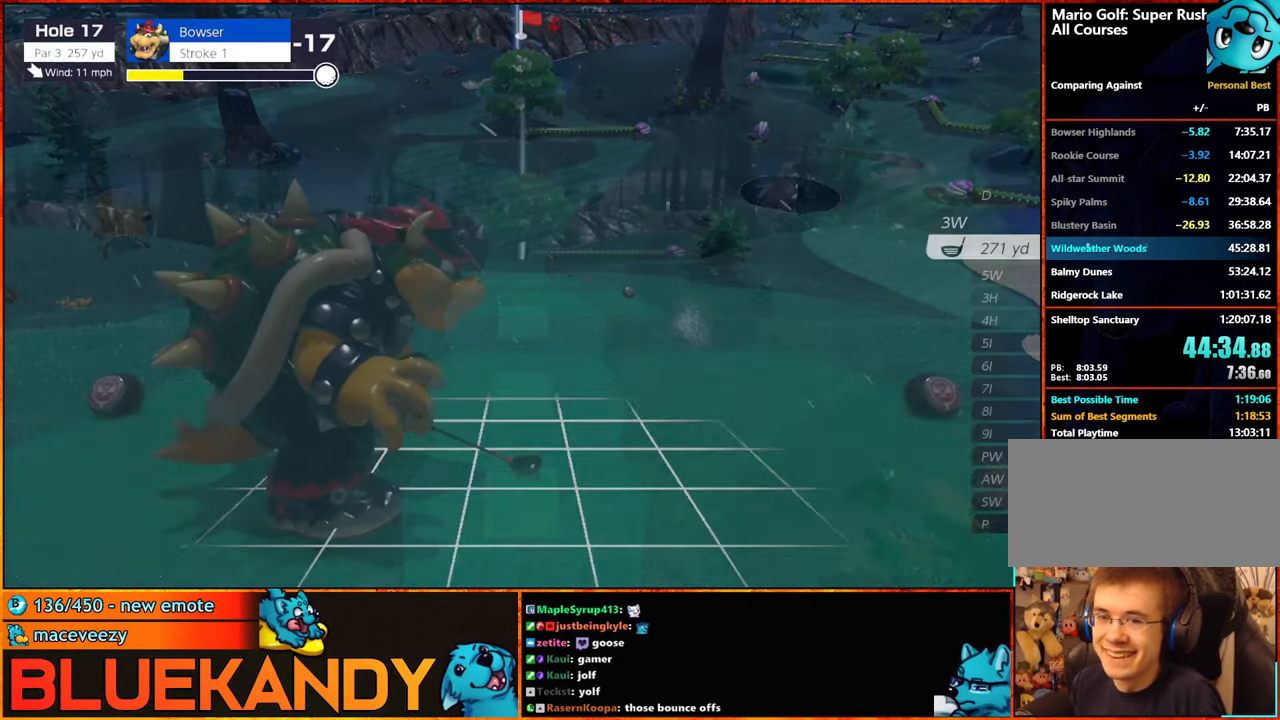
{"buttons": [], "left_stick": "left", "right_stick": "center", "events": [[300, "X", "down"], [300, "left_stick", "center"], [384, "X", "up"], [467, "left_stick", "left"]]}
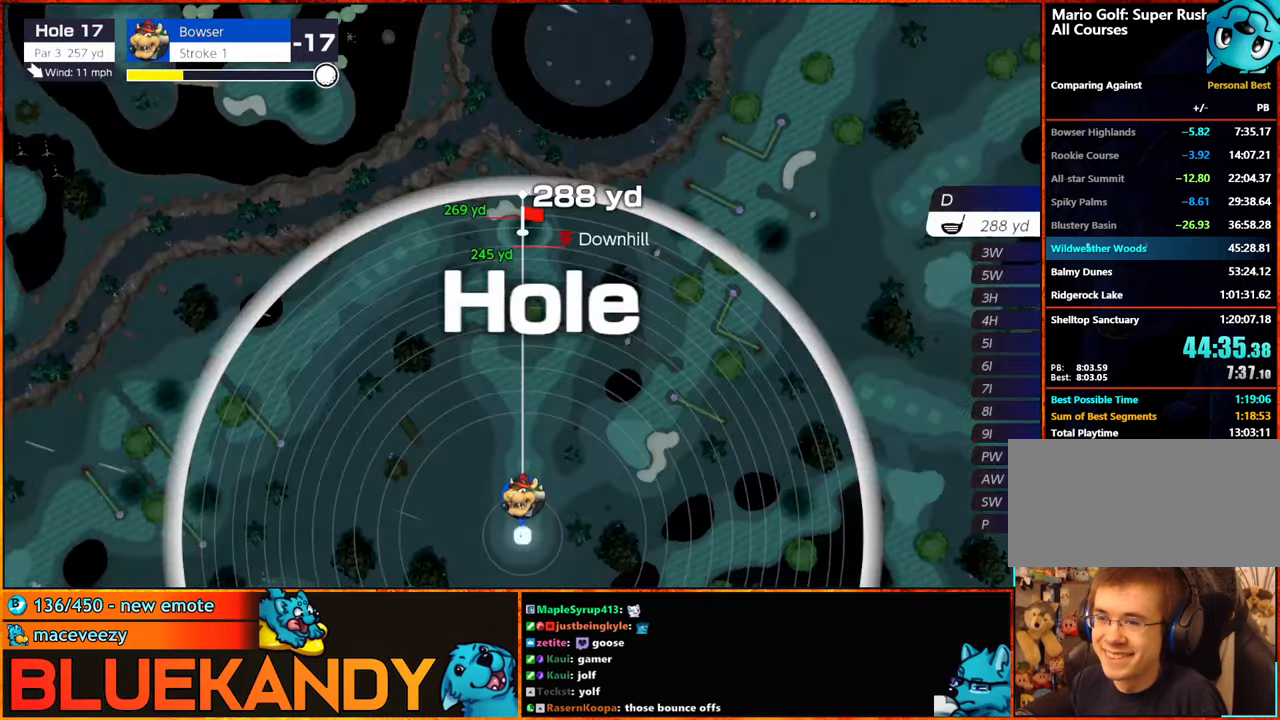
{"buttons": ["A"], "left_stick": "center", "right_stick": "center", "events": [[367, "left_stick", "center"], [417, "A", "down"]]}
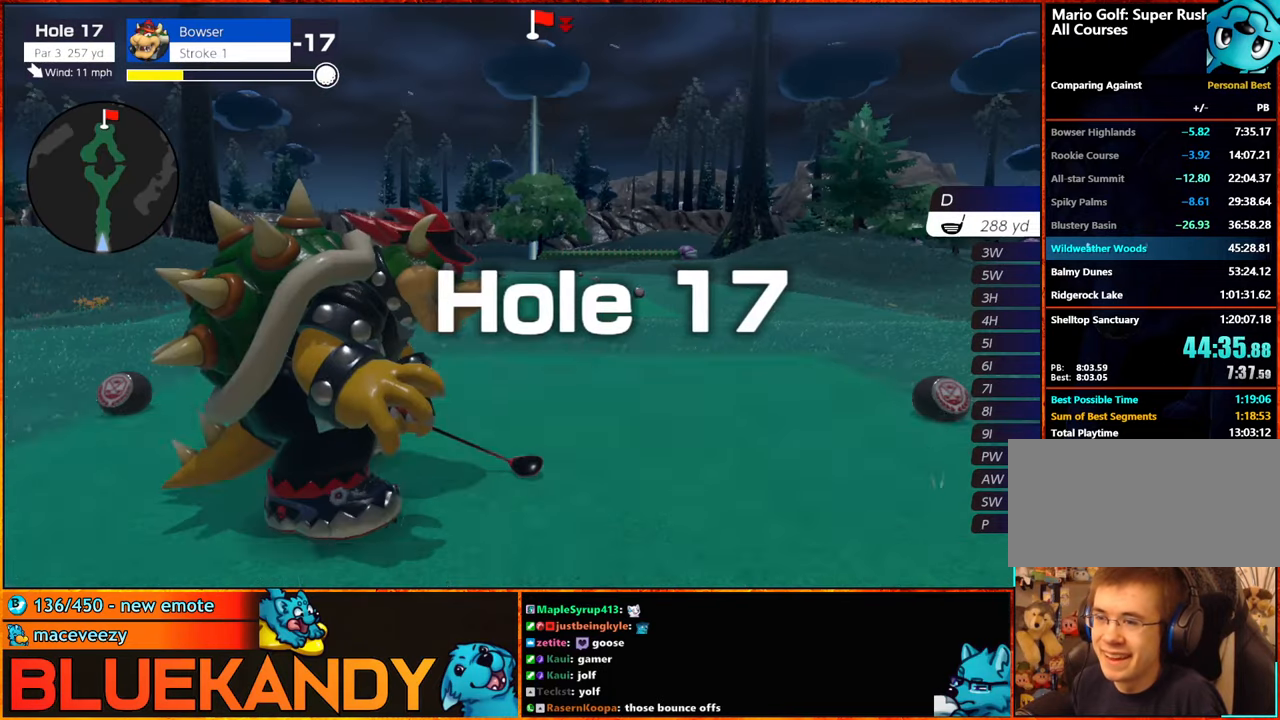
{"buttons": [], "left_stick": "center", "right_stick": "center", "events": [[17, "A", "up"]]}
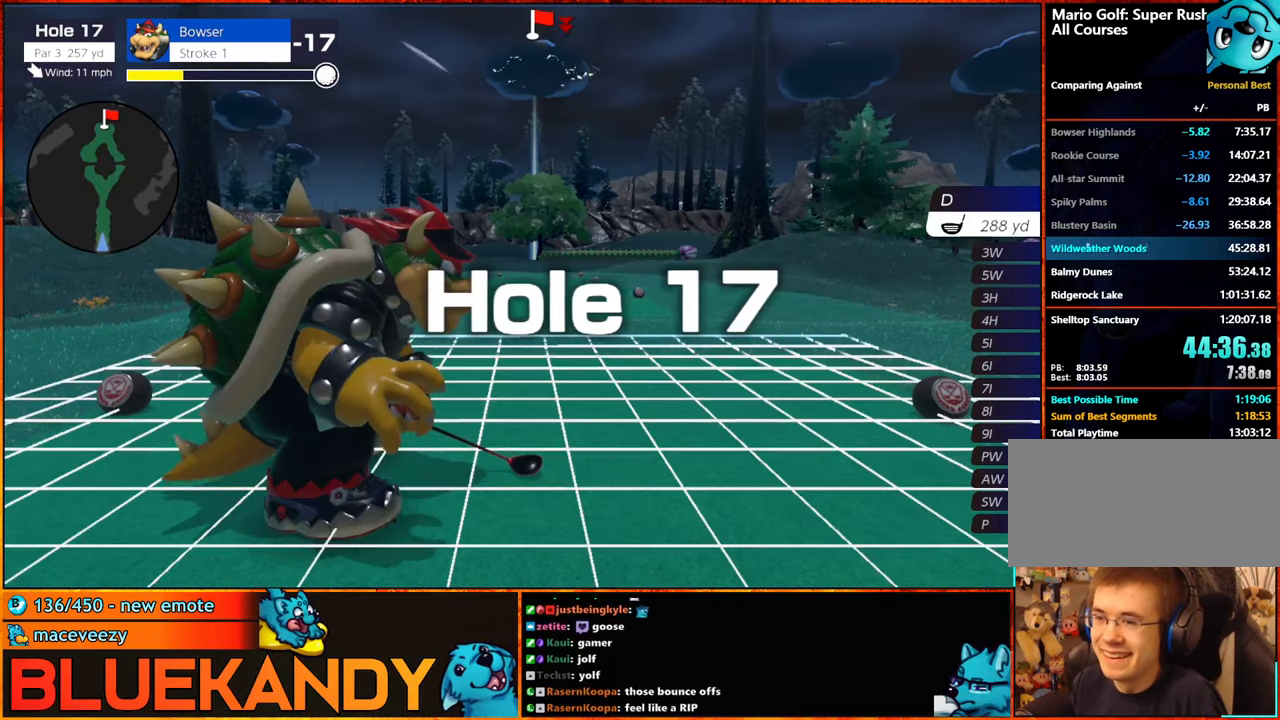
{"buttons": [], "left_stick": "left", "right_stick": "center", "events": [[484, "left_stick", "left"]]}
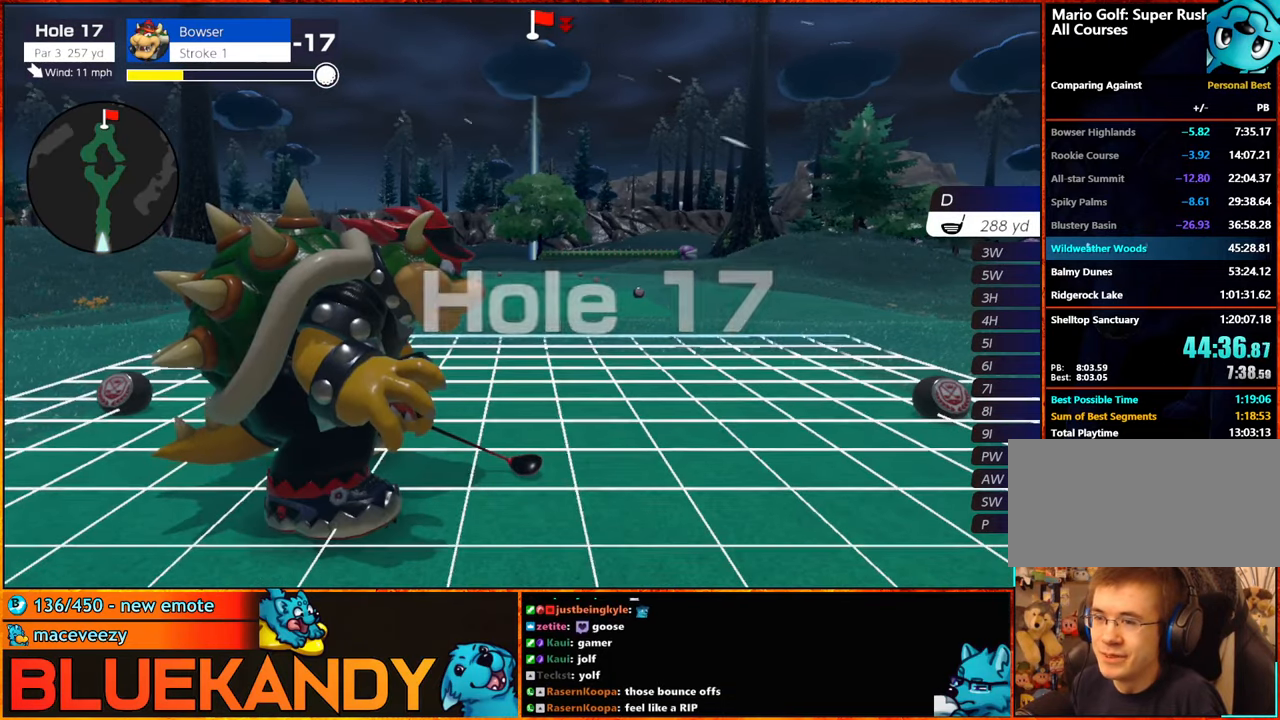
{"buttons": [], "left_stick": "center", "right_stick": "center", "events": [[100, "A", "down"], [134, "left_stick", "center"], [234, "A", "up"]]}
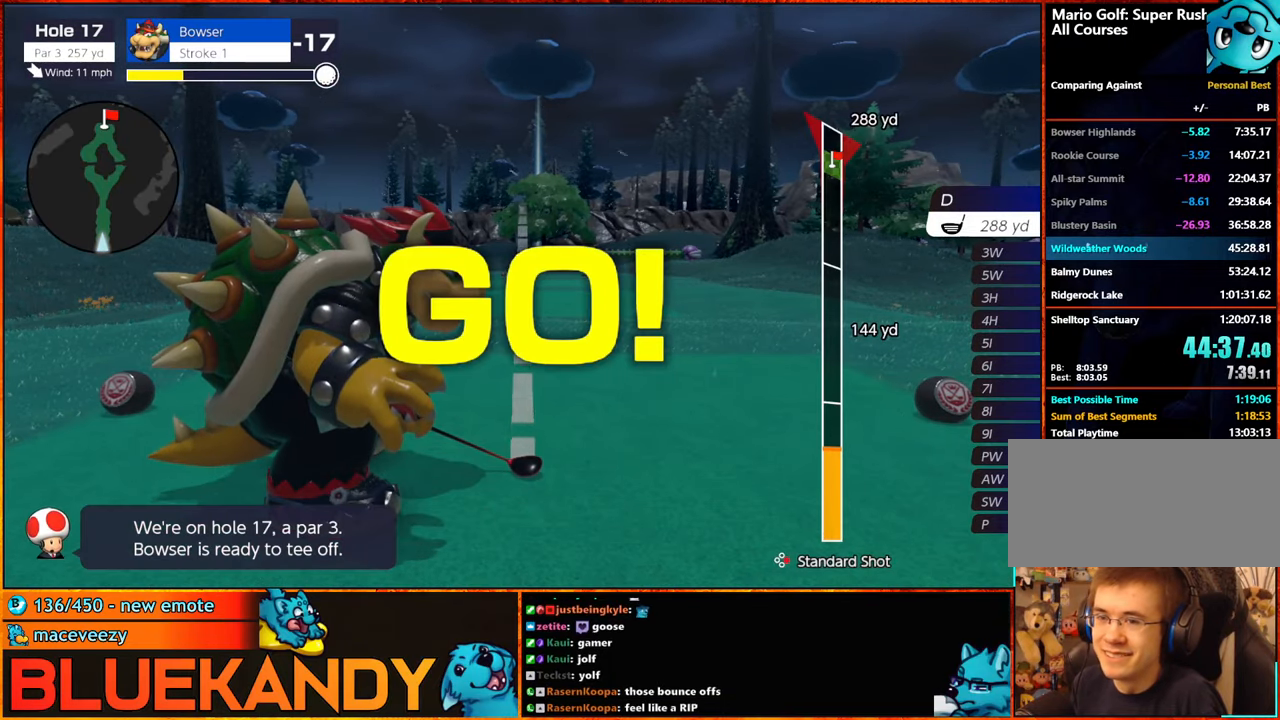
{"buttons": [], "left_stick": "center", "right_stick": "center", "events": []}